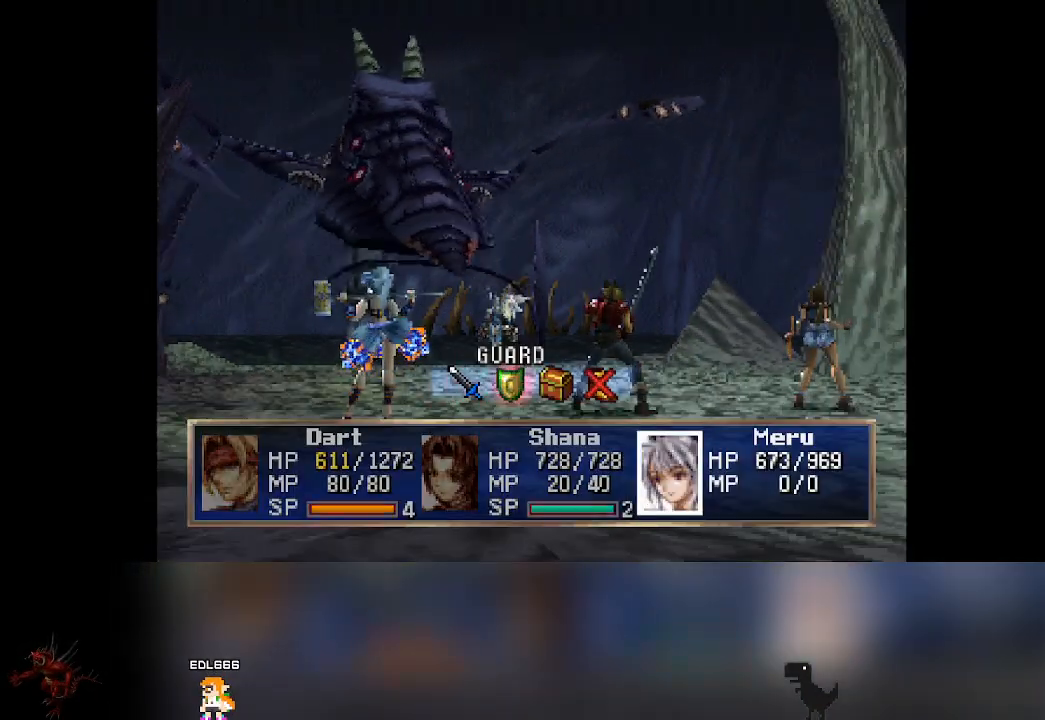
Gameplay with a controller (PlayStation layout); each line is a JSON object with the inputs held at the frame after it. "events" lists button and stick changes between this image and that frame as [ms after this image, input, new state], when the widget could be followed in between. Not read: L3 R3 right_stick.
{"buttons": [], "left_stick": "center", "events": []}
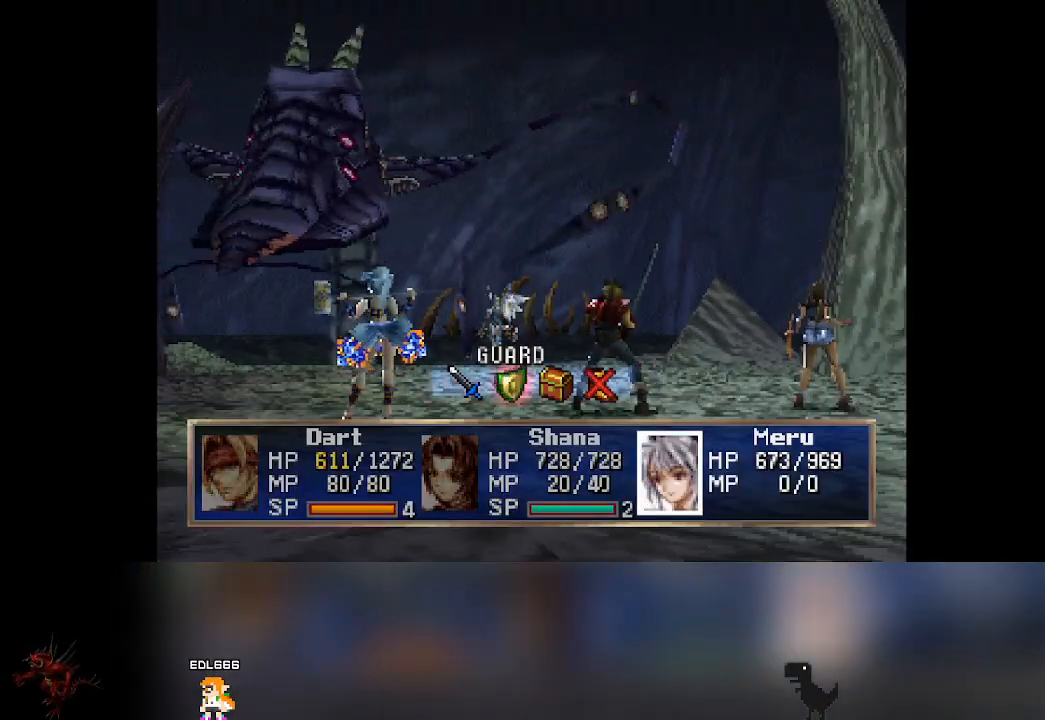
{"buttons": [], "left_stick": "center", "events": []}
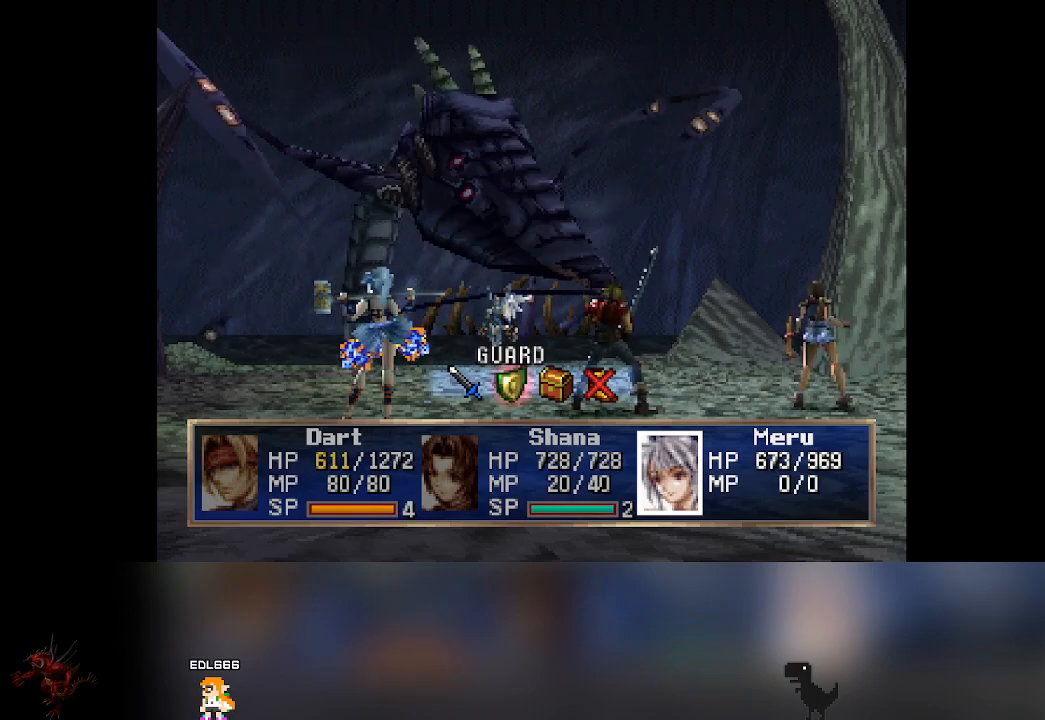
{"buttons": [], "left_stick": "center", "events": []}
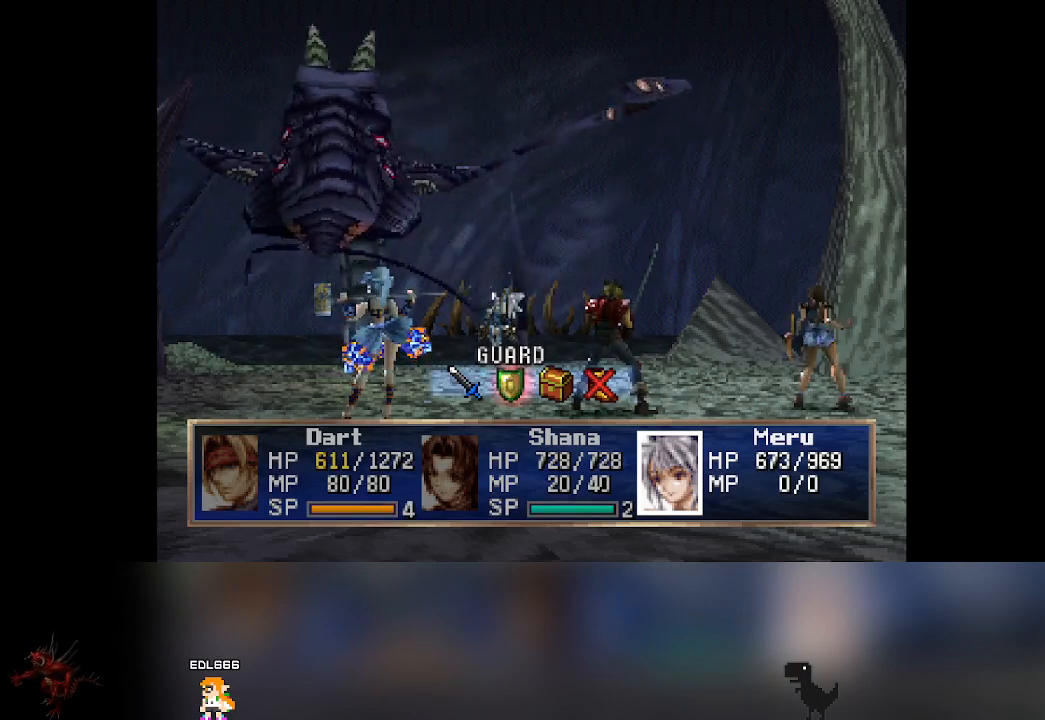
{"buttons": [], "left_stick": "center", "events": []}
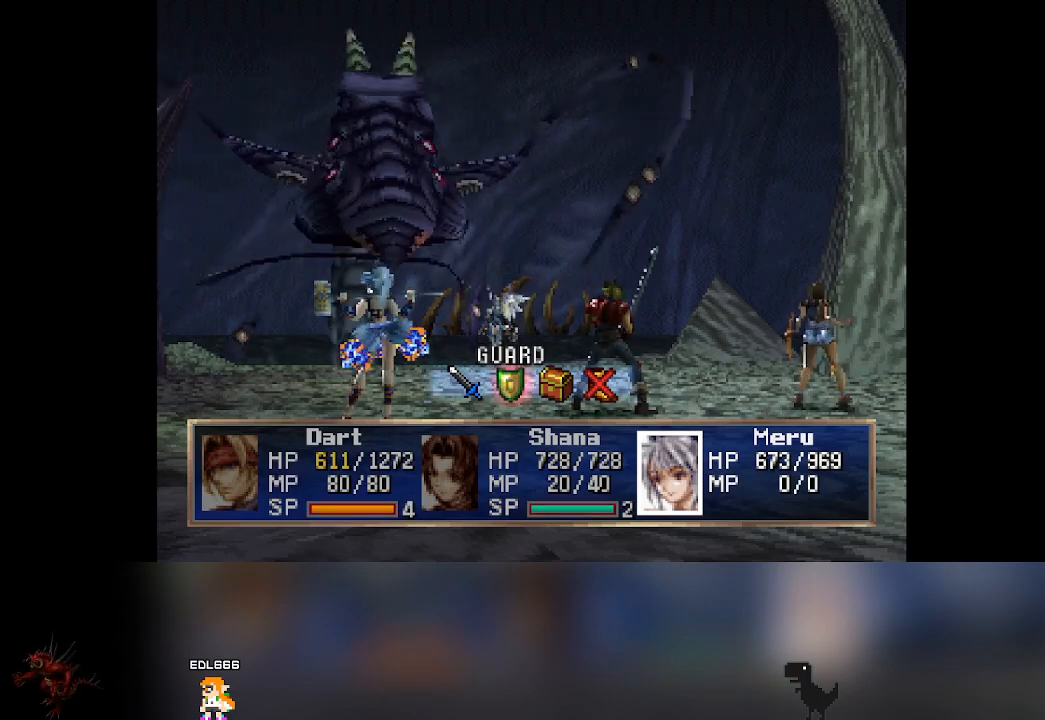
{"buttons": [], "left_stick": "center", "events": [[300, "CROSS", "down"], [483, "CROSS", "up"]]}
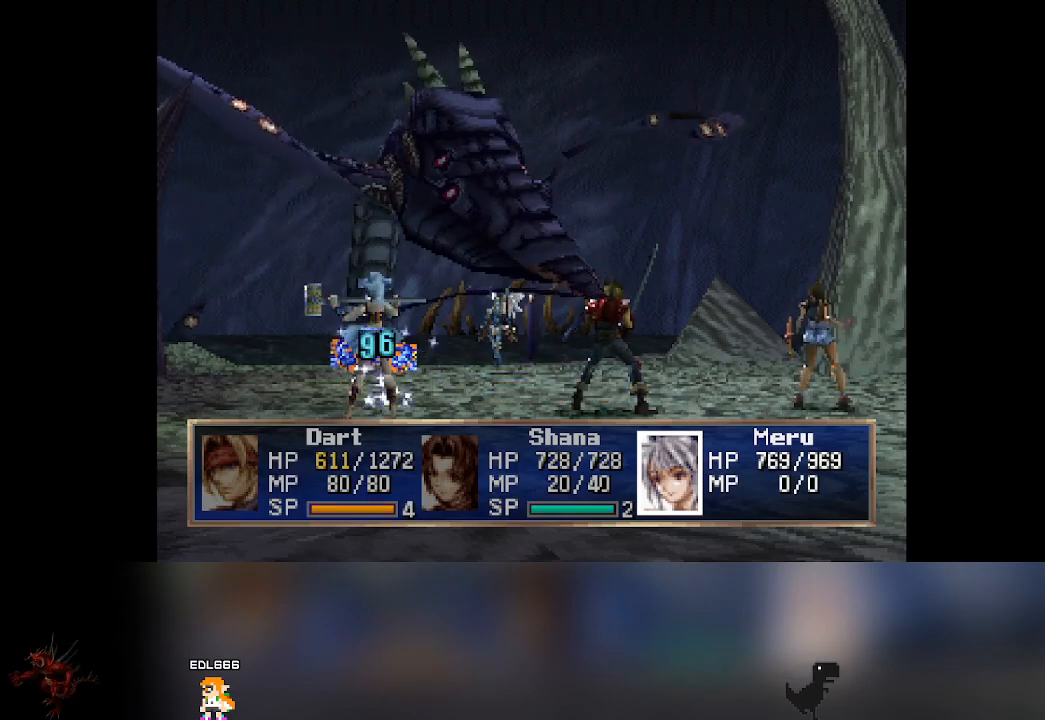
{"buttons": [], "left_stick": "center", "events": []}
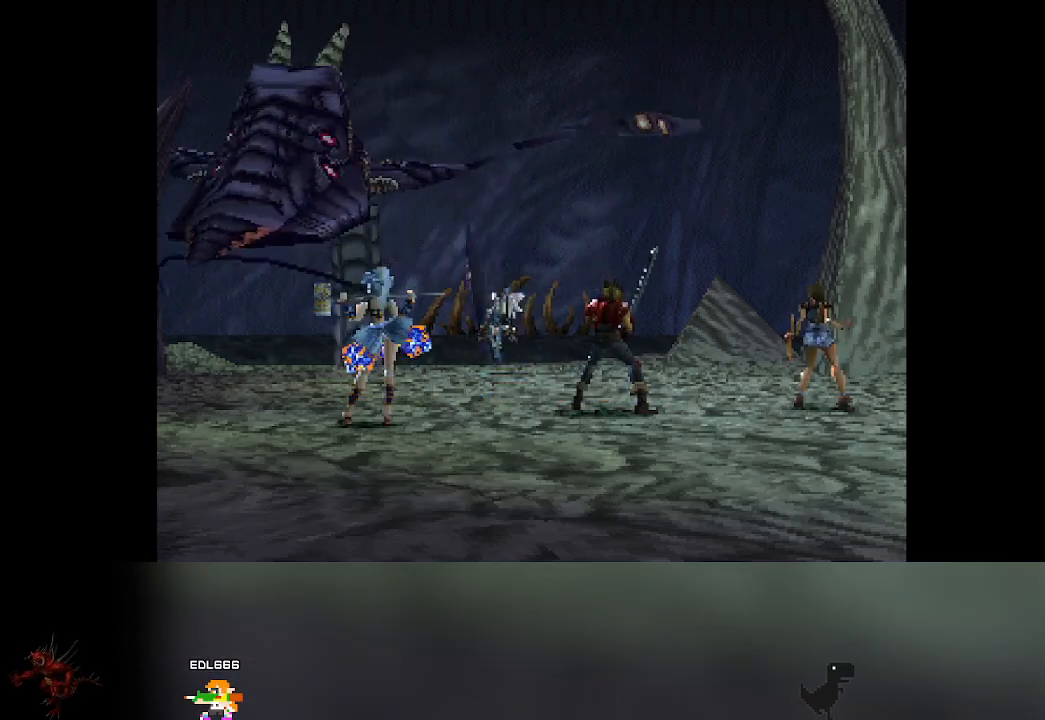
{"buttons": [], "left_stick": "center", "events": []}
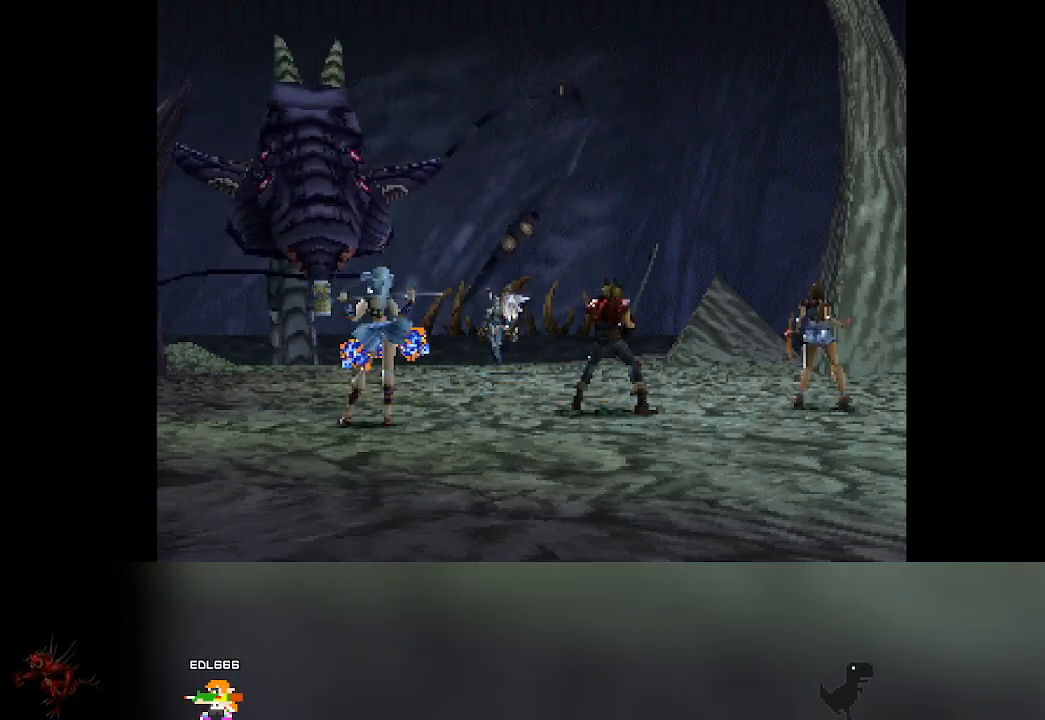
{"buttons": [], "left_stick": "center", "events": []}
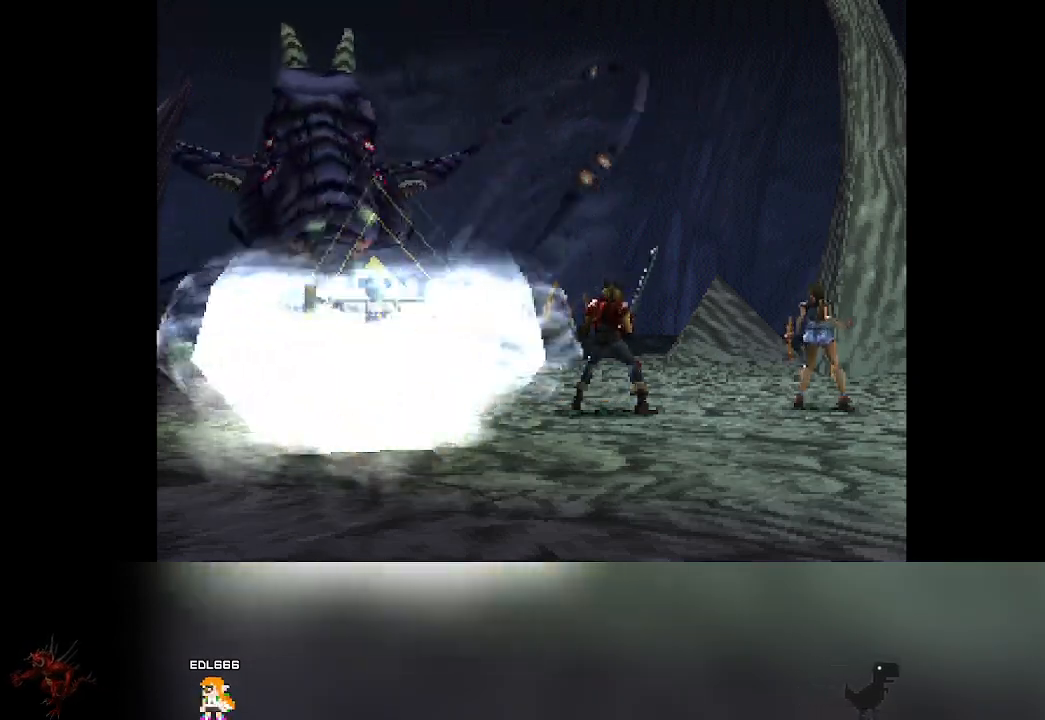
{"buttons": [], "left_stick": "center", "events": []}
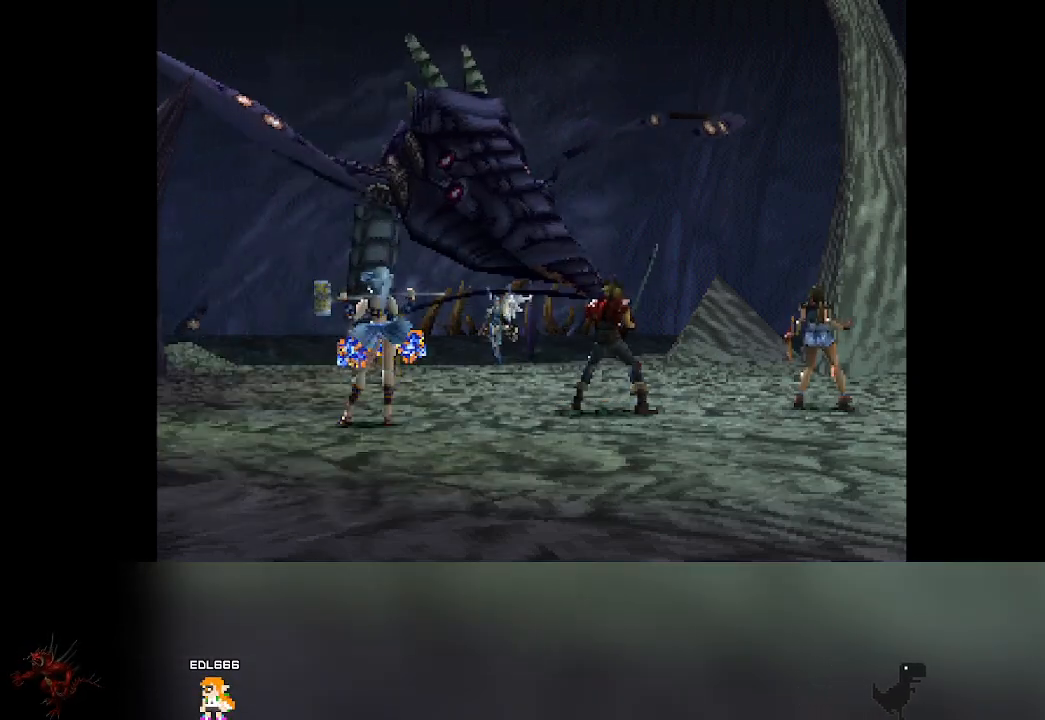
{"buttons": [], "left_stick": "center", "events": []}
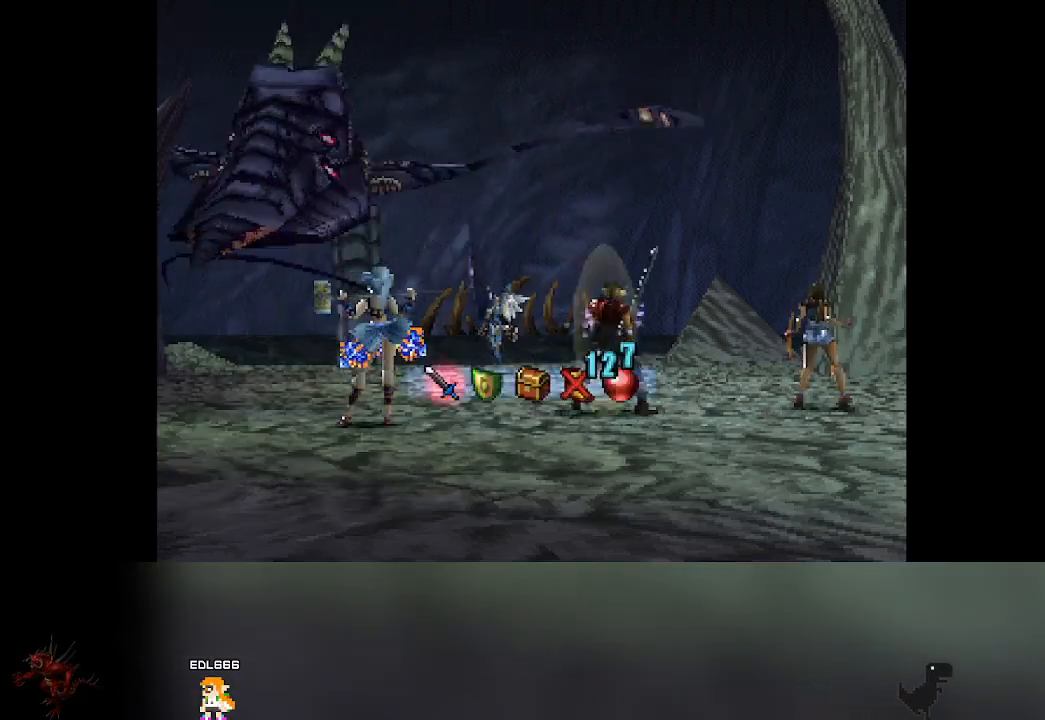
{"buttons": [], "left_stick": "center", "events": []}
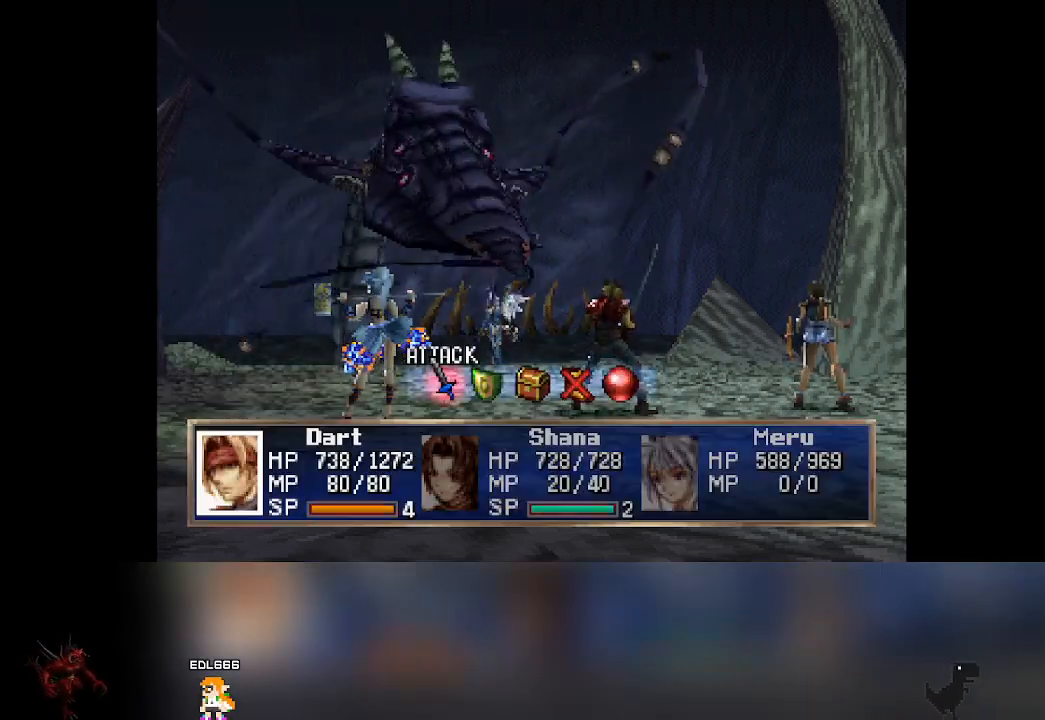
{"buttons": [], "left_stick": "center", "events": [[50, "DPAD_RIGHT", "down"], [67, "DPAD_RIGHT", "up"], [183, "CROSS", "down"], [383, "CROSS", "up"]]}
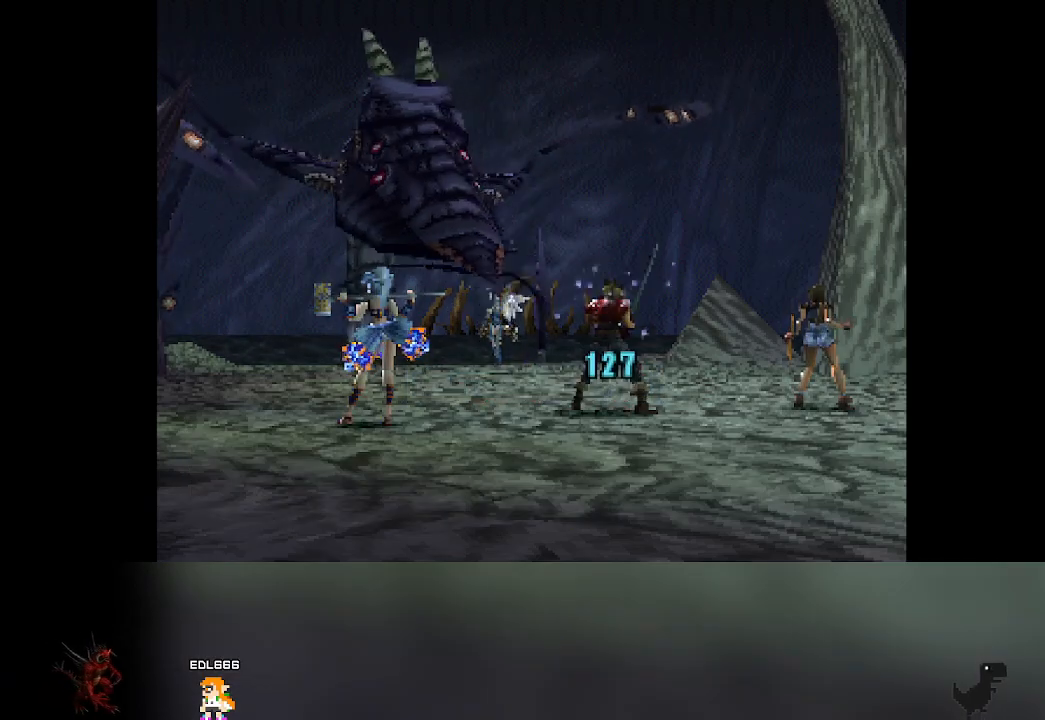
{"buttons": [], "left_stick": "center", "events": []}
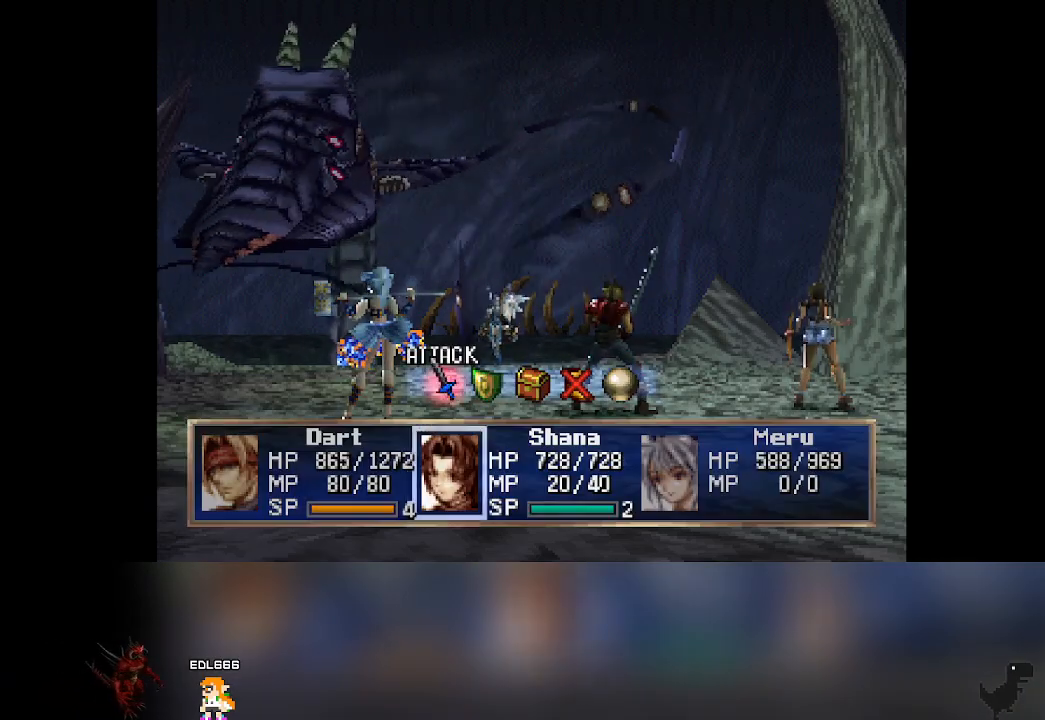
{"buttons": [], "left_stick": "center", "events": []}
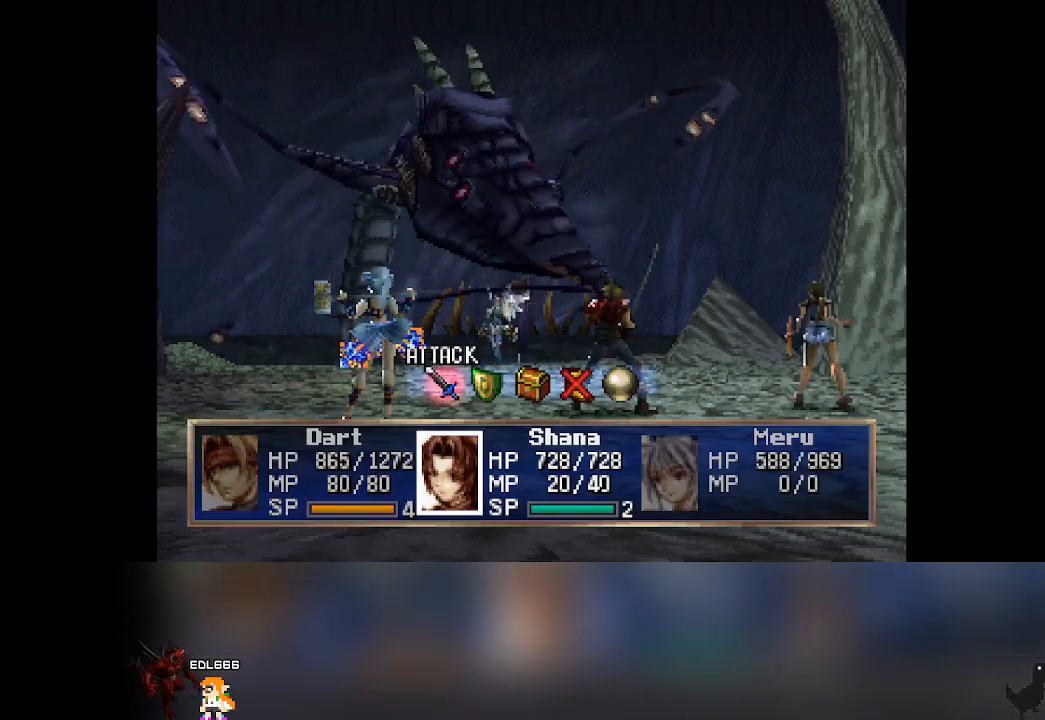
{"buttons": ["CROSS"], "left_stick": "center", "events": [[183, "DPAD_RIGHT", "down"], [217, "DPAD_RIGHT", "up"], [467, "CROSS", "down"]]}
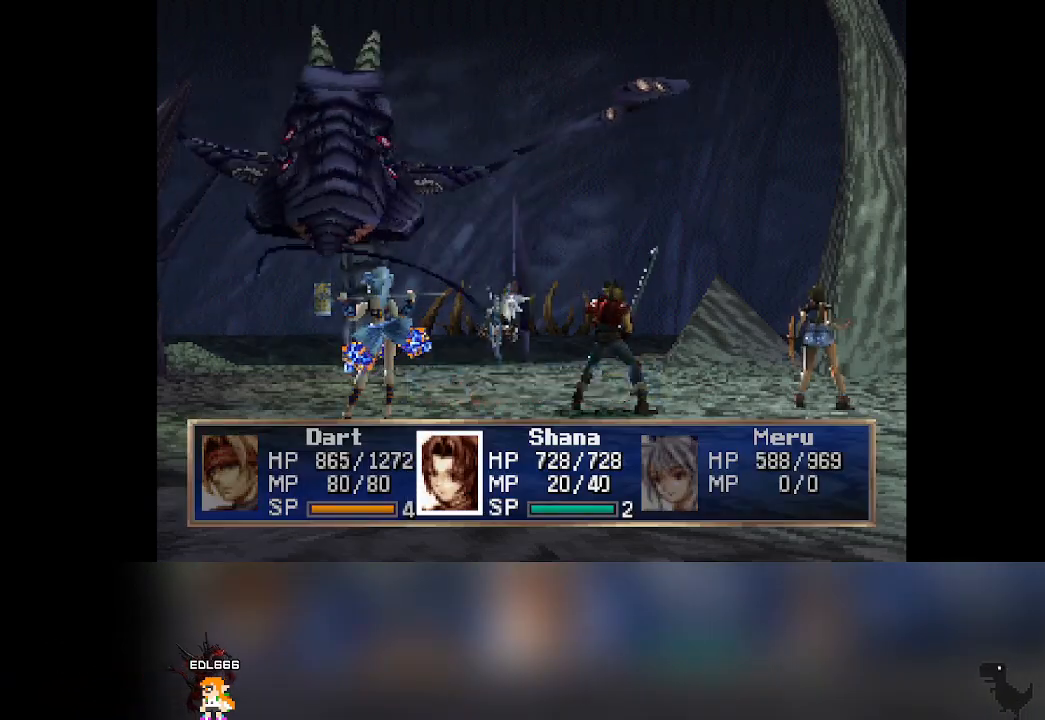
{"buttons": [], "left_stick": "center", "events": [[117, "CROSS", "up"]]}